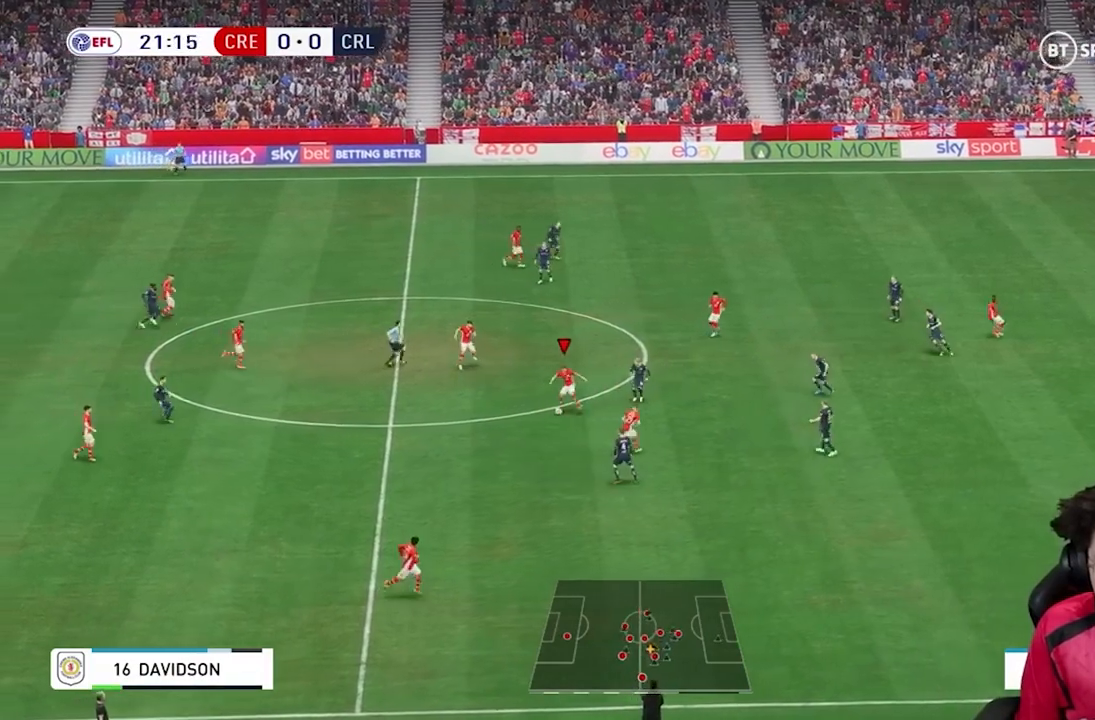
Gameplay with a controller (Xbox layout); each line is a JSON object with the inputs held at the frame after it. "events" lists button and stick changes between this image and that frame as [ms after this image, input, new state], when the widget could be followed in between. Not read: L3 R3 right_stick.
{"buttons": [], "left_stick": "right", "events": [[267, "left_stick", "up-right"], [367, "left_stick", "right"]]}
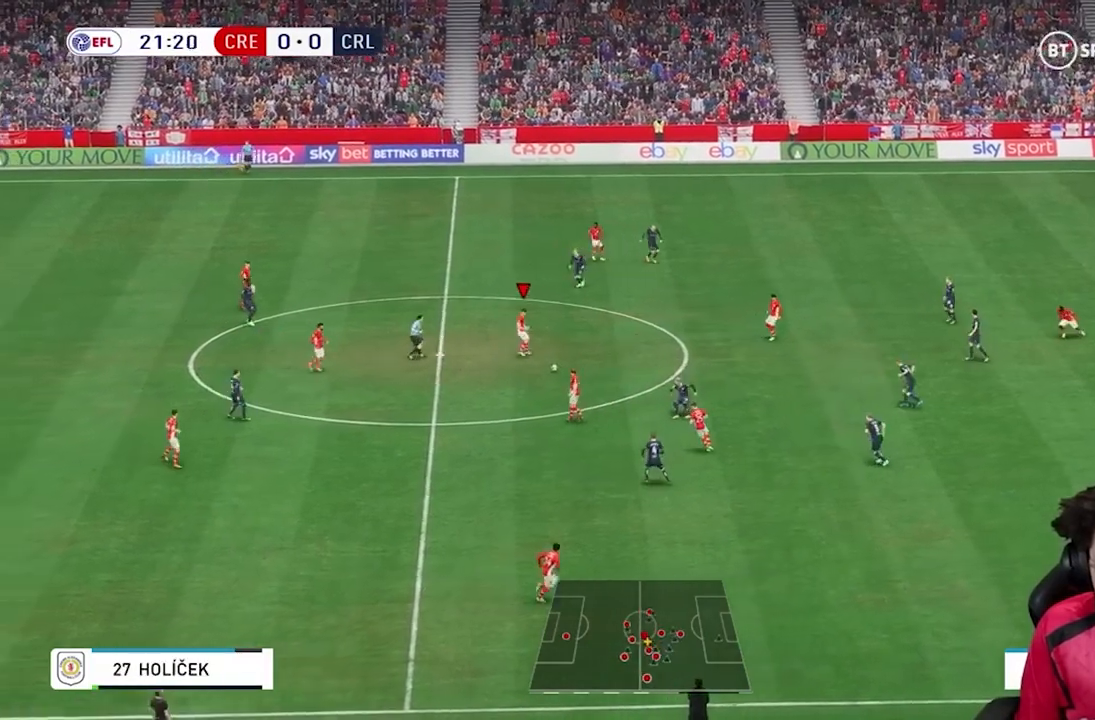
{"buttons": [], "left_stick": "right", "events": [[133, "B", "down"], [200, "B", "up"]]}
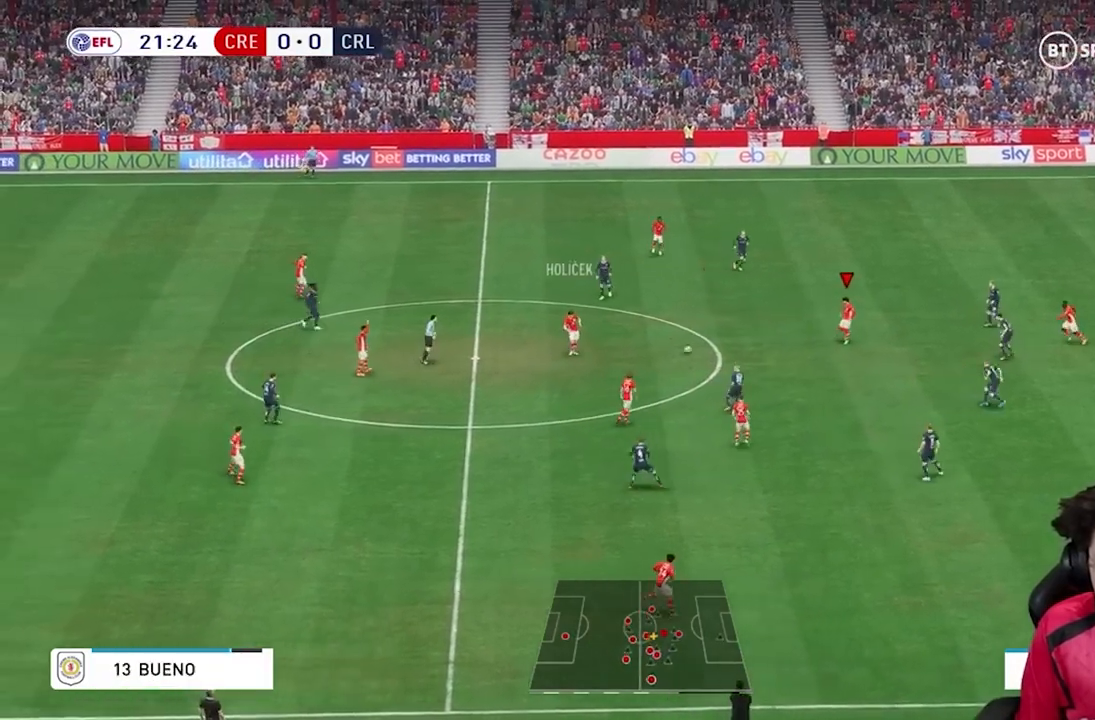
{"buttons": [], "left_stick": "right", "events": [[67, "left_stick", "down"], [334, "left_stick", "down-right"], [434, "left_stick", "right"]]}
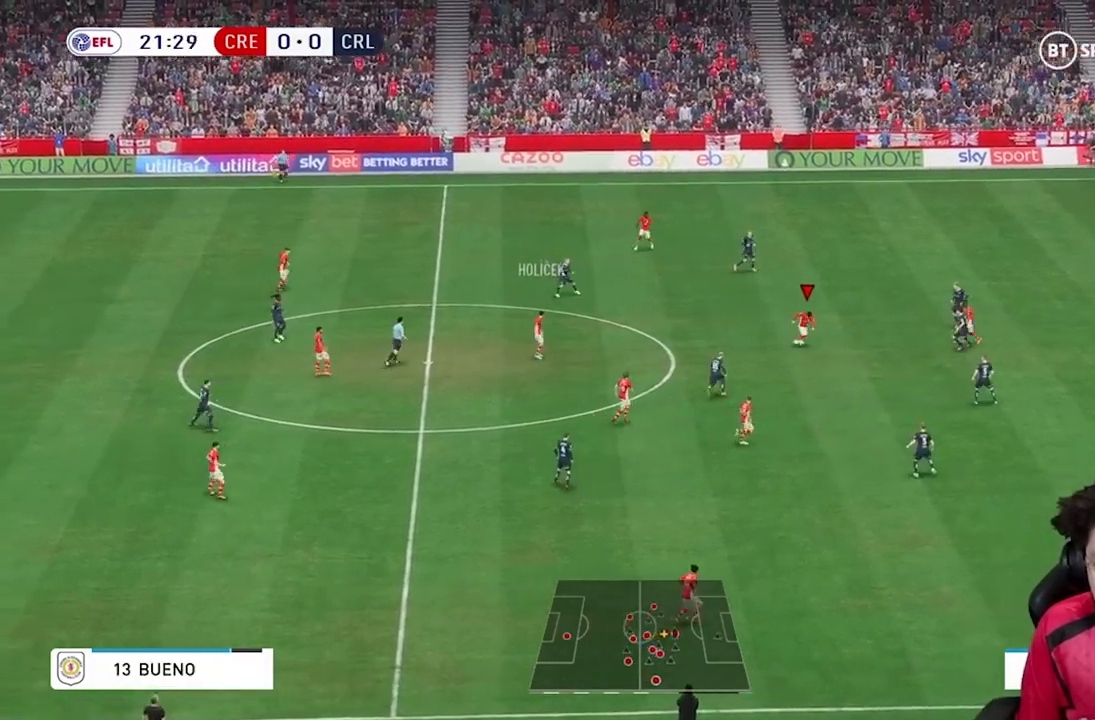
{"buttons": [], "left_stick": "down", "events": [[300, "left_stick", "down-right"], [400, "left_stick", "down"]]}
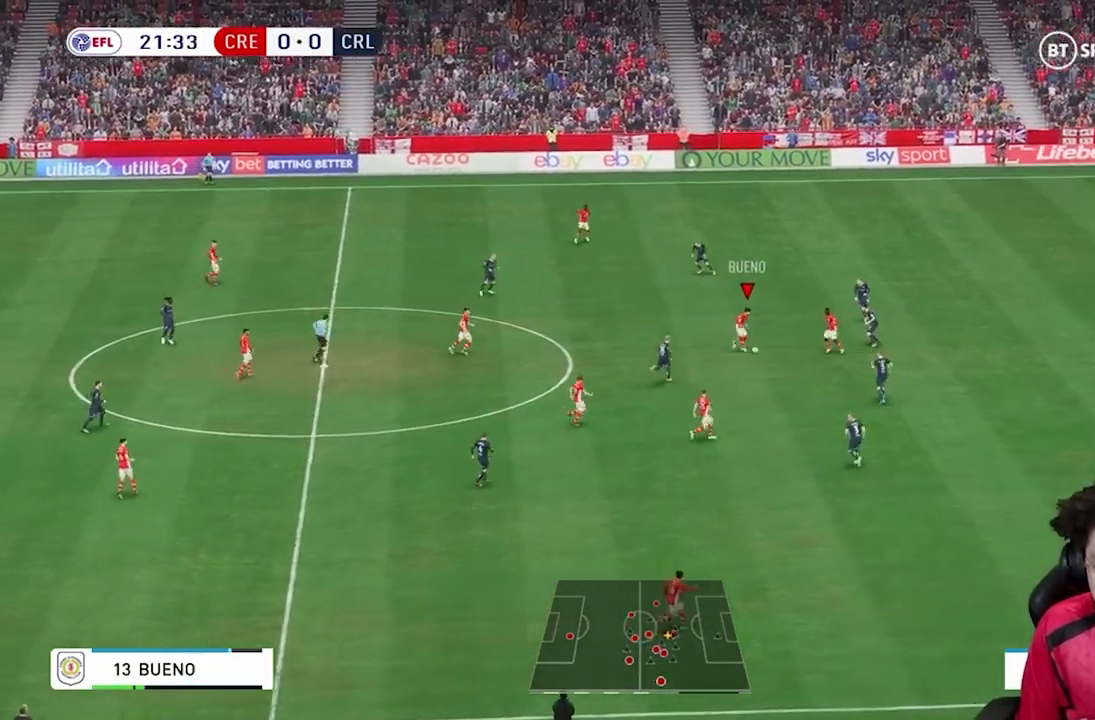
{"buttons": [], "left_stick": "down", "events": []}
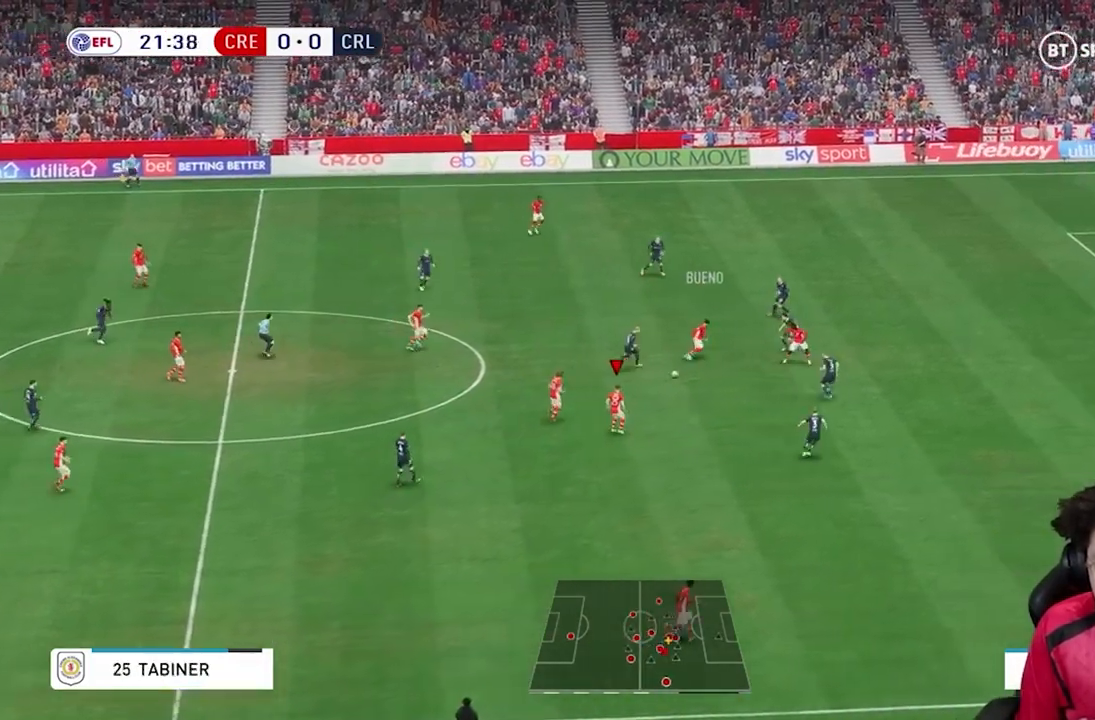
{"buttons": [], "left_stick": "down", "events": []}
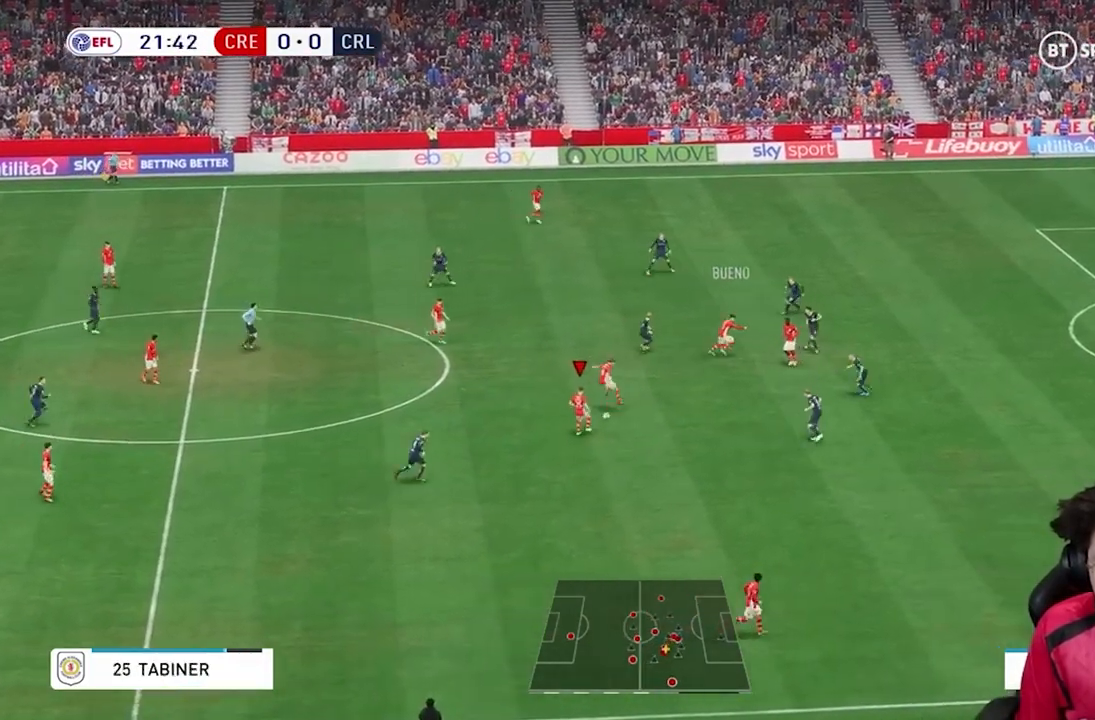
{"buttons": [], "left_stick": "down-right", "events": [[234, "left_stick", "down-right"]]}
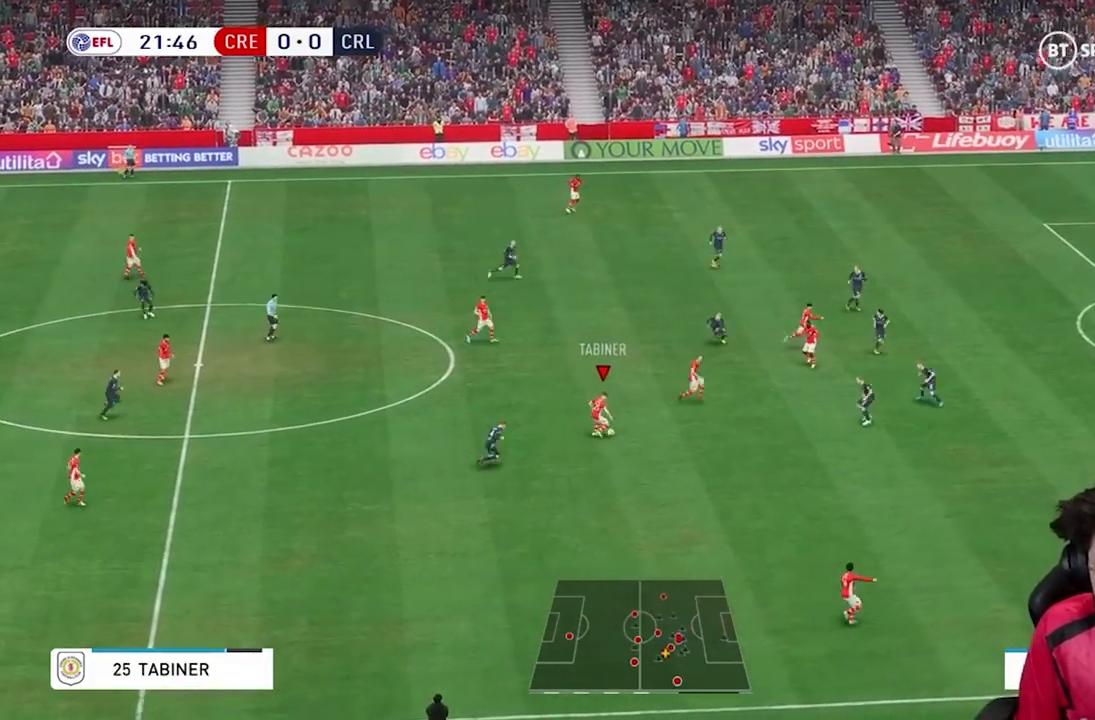
{"buttons": [], "left_stick": "down-right", "events": [[167, "Y", "down"], [434, "Y", "up"]]}